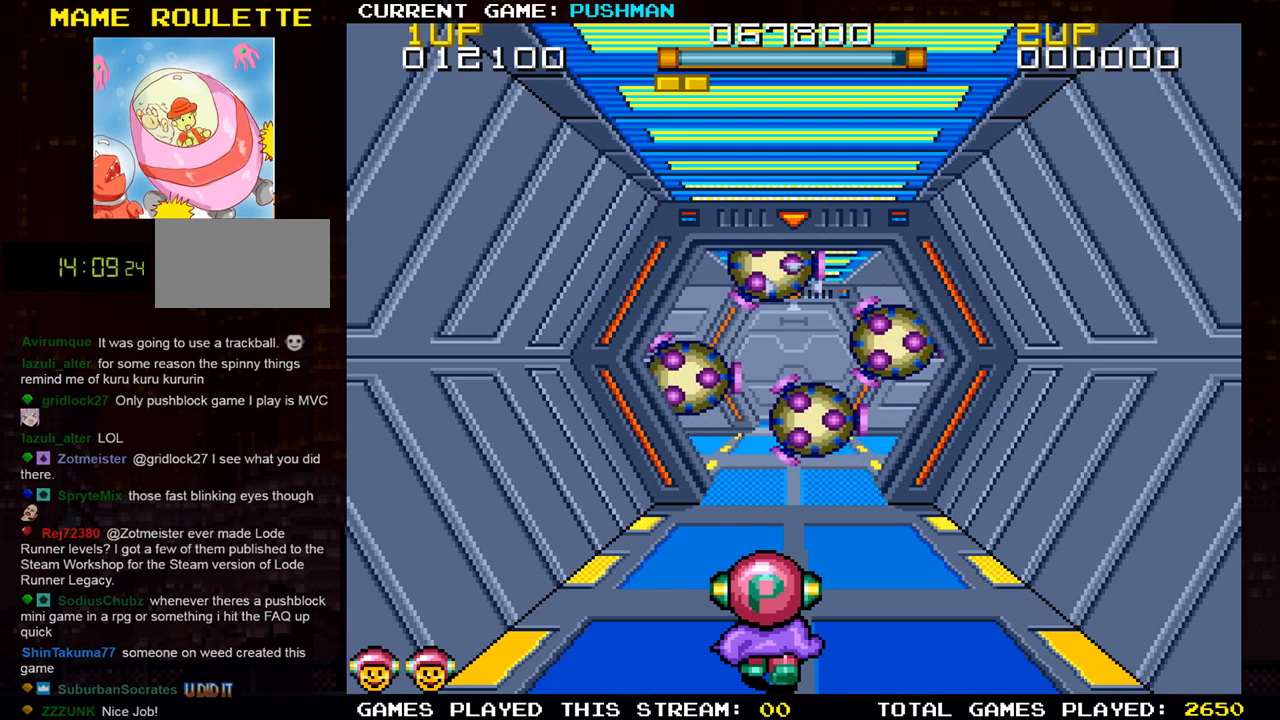
Gameplay with a controller (arcade stick); each line is a JSON object with the inputs held at the frame after it. "events" lists button and stick changes between this image and that frame as [ms after this image, input, new state], when the widget could be followed in between. Not read: L3 R3.
{"buttons": [], "left_stick": "right", "events": [[117, "SQUARE", "down"], [283, "SQUARE", "up"], [367, "SQUARE", "down"], [434, "left_stick", "right"], [500, "SQUARE", "up"]]}
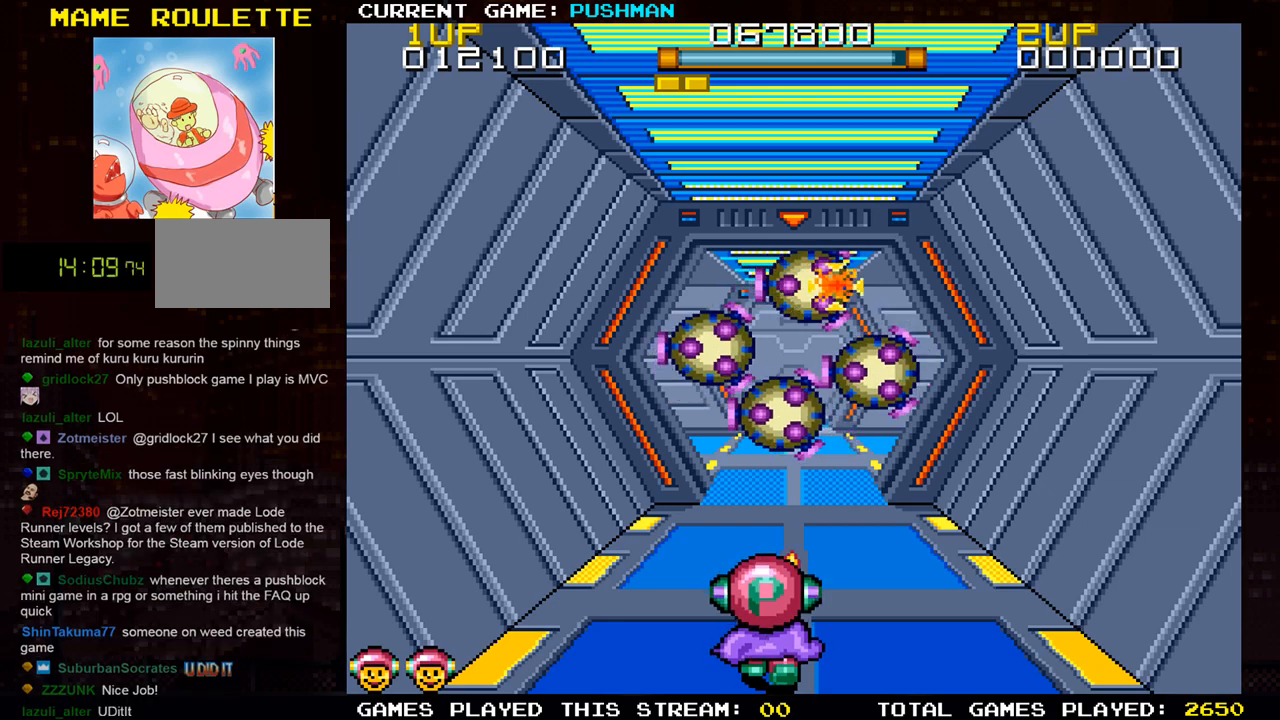
{"buttons": [], "left_stick": "down", "events": [[167, "left_stick", "down"], [234, "left_stick", "left"], [484, "left_stick", "down"]]}
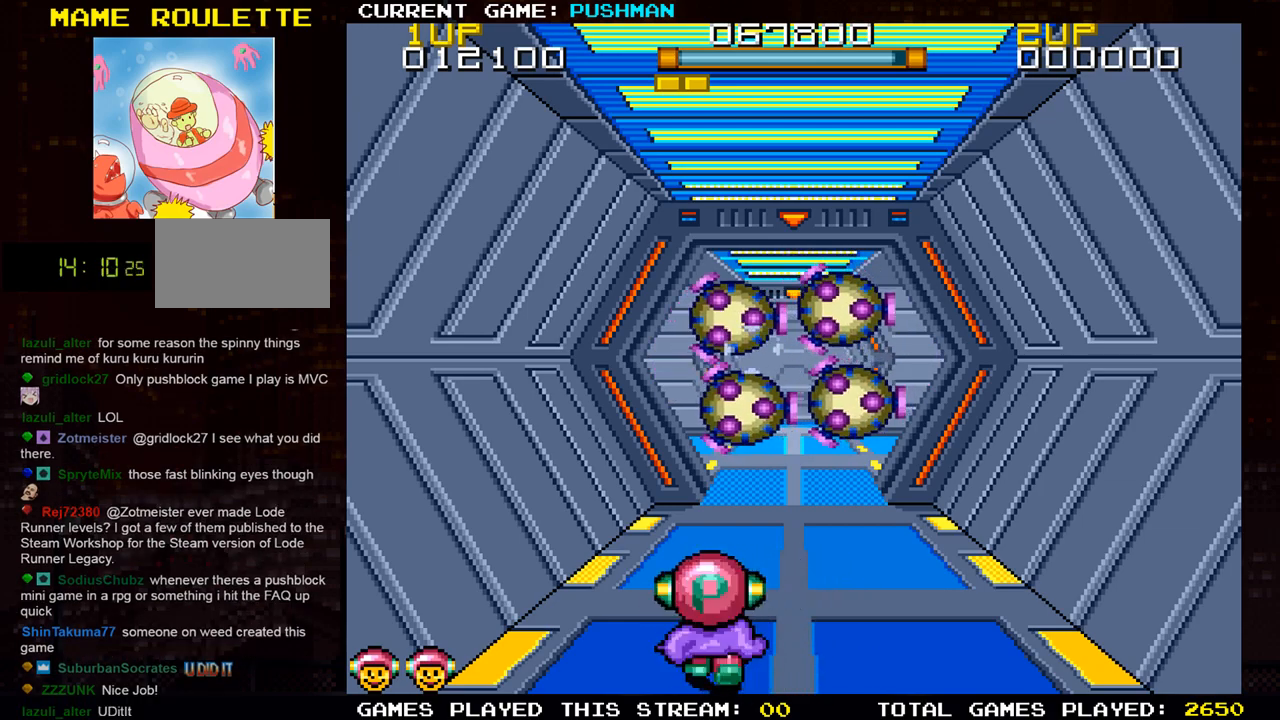
{"buttons": ["SQUARE"], "left_stick": "up", "events": [[83, "SQUARE", "down"], [100, "left_stick", "center"], [133, "SQUARE", "up"], [183, "SQUARE", "down"], [250, "SQUARE", "up"], [300, "left_stick", "left"], [317, "SQUARE", "down"], [367, "SQUARE", "up"], [384, "left_stick", "center"], [417, "SQUARE", "down"], [434, "left_stick", "up"]]}
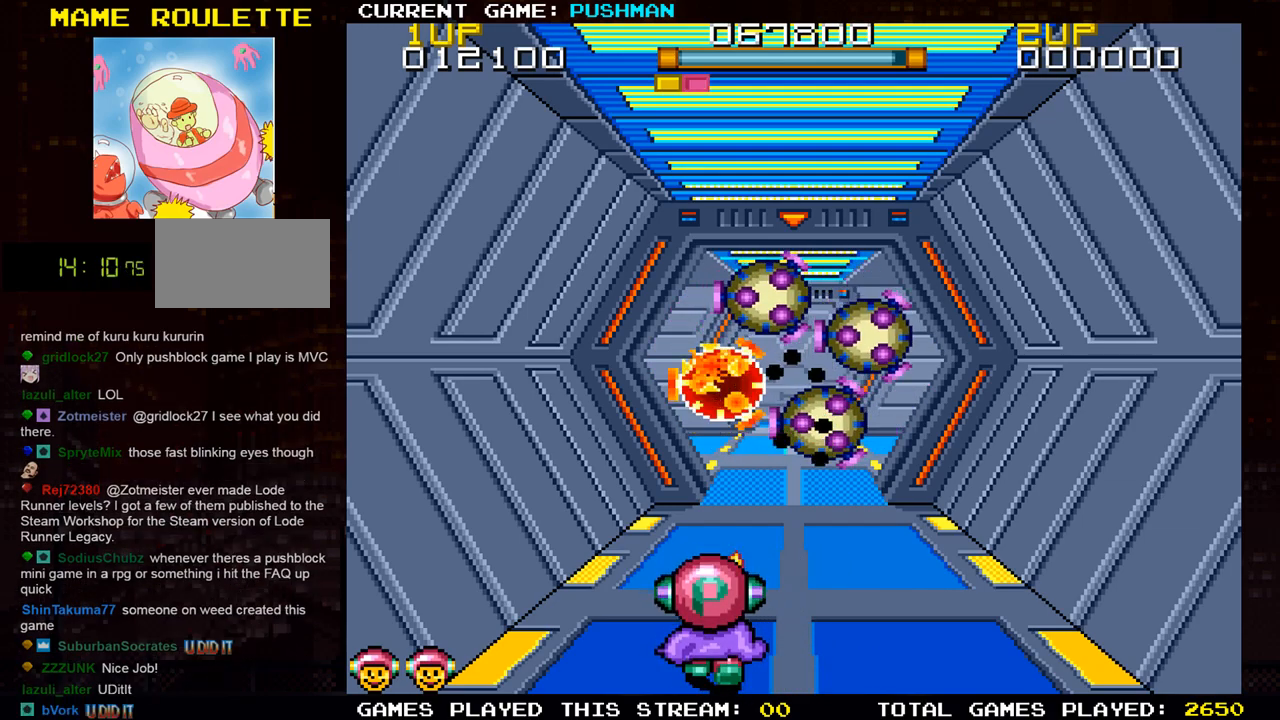
{"buttons": [], "left_stick": "right", "events": [[17, "left_stick", "center"], [34, "SQUARE", "up"], [50, "SQUARE", "down"], [100, "left_stick", "right"], [117, "SQUARE", "up"], [151, "SQUARE", "down"], [217, "SQUARE", "up"], [234, "left_stick", "down"], [251, "SQUARE", "down"], [284, "SQUARE", "up"], [284, "left_stick", "right"]]}
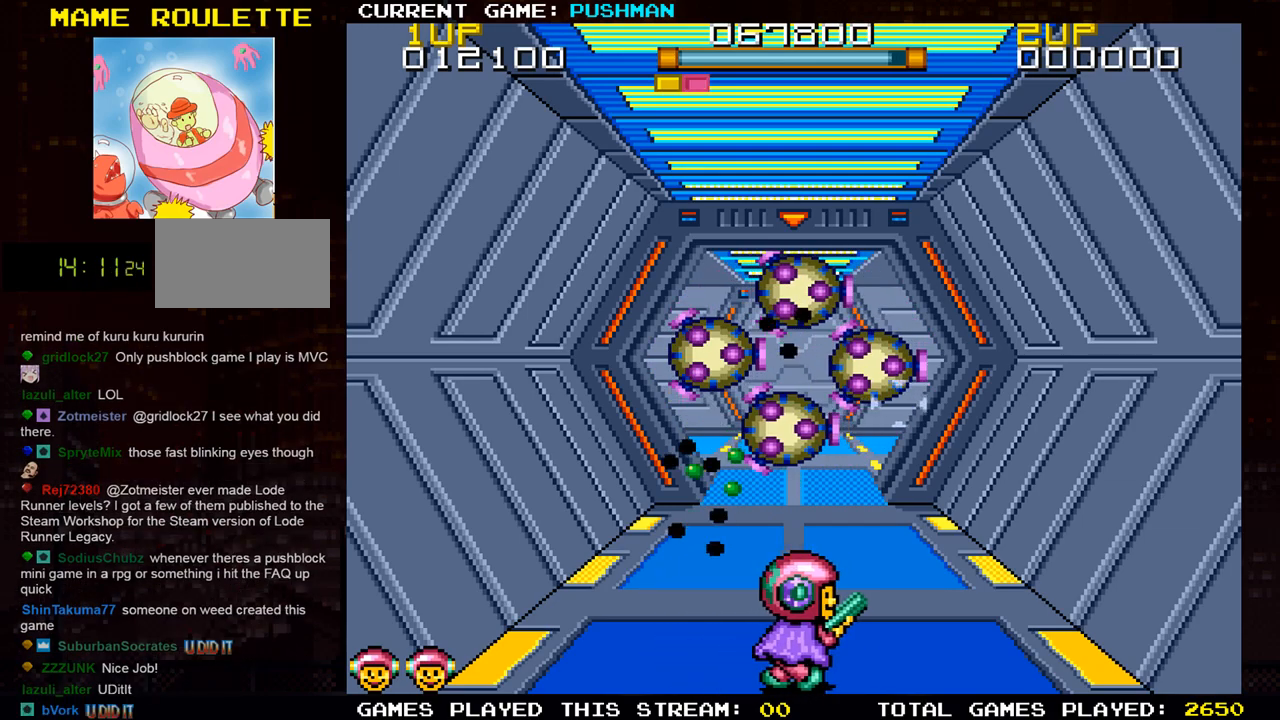
{"buttons": [], "left_stick": "right", "events": [[183, "left_stick", "up"], [267, "left_stick", "left"], [334, "left_stick", "center"], [434, "left_stick", "right"]]}
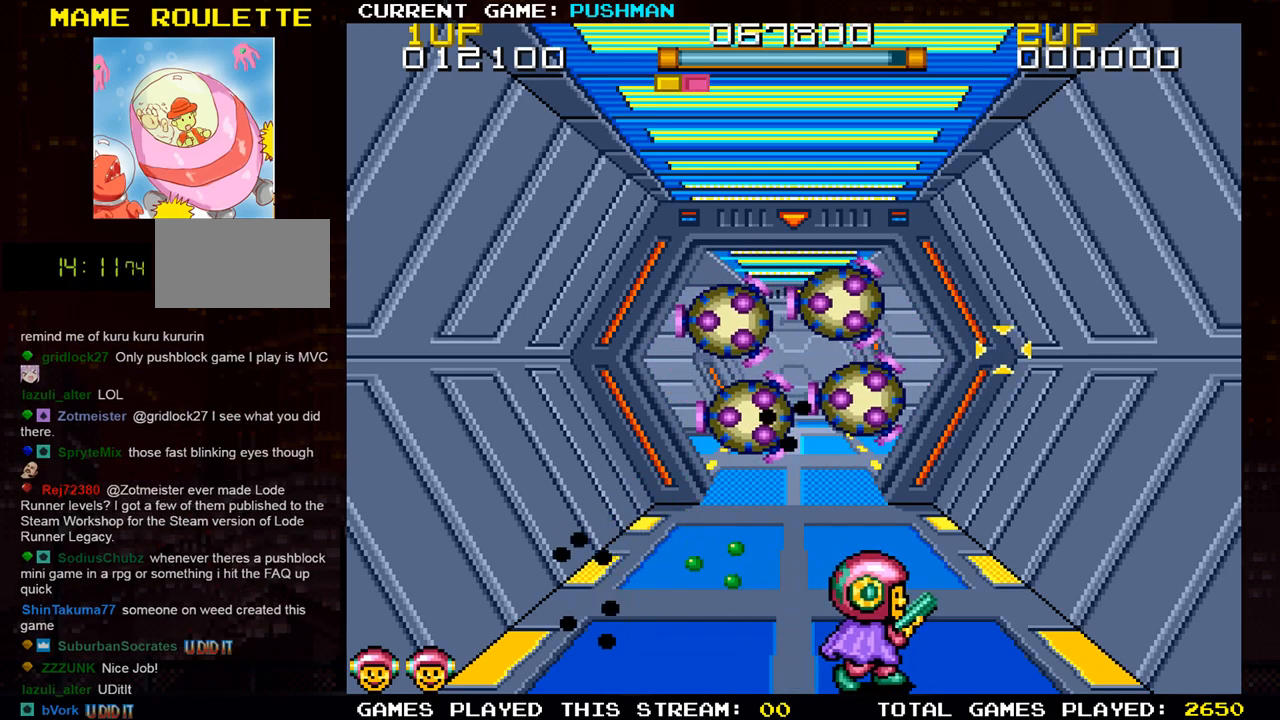
{"buttons": [], "left_stick": "right", "events": []}
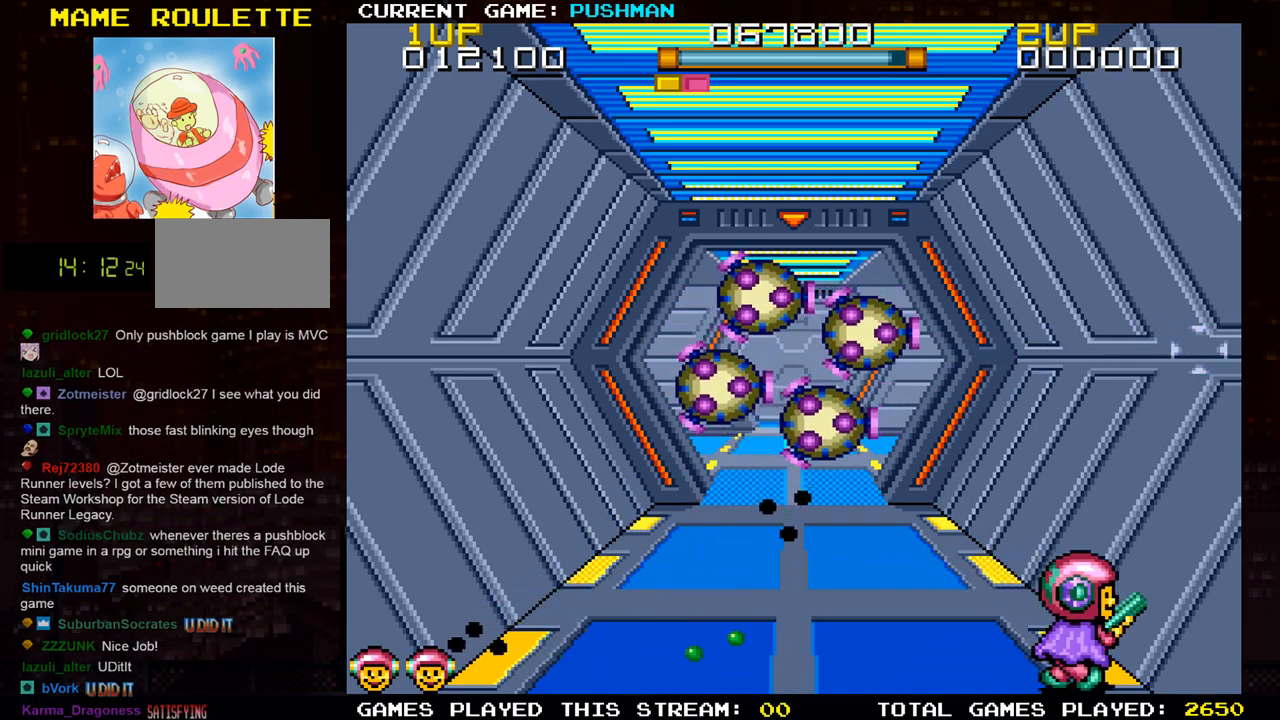
{"buttons": [], "left_stick": "left", "events": [[50, "left_stick", "left"], [150, "SQUARE", "down"], [217, "SQUARE", "up"], [283, "SQUARE", "down"], [300, "left_stick", "center"], [367, "SQUARE", "up"], [467, "SQUARE", "down"], [484, "left_stick", "left"], [500, "SQUARE", "up"]]}
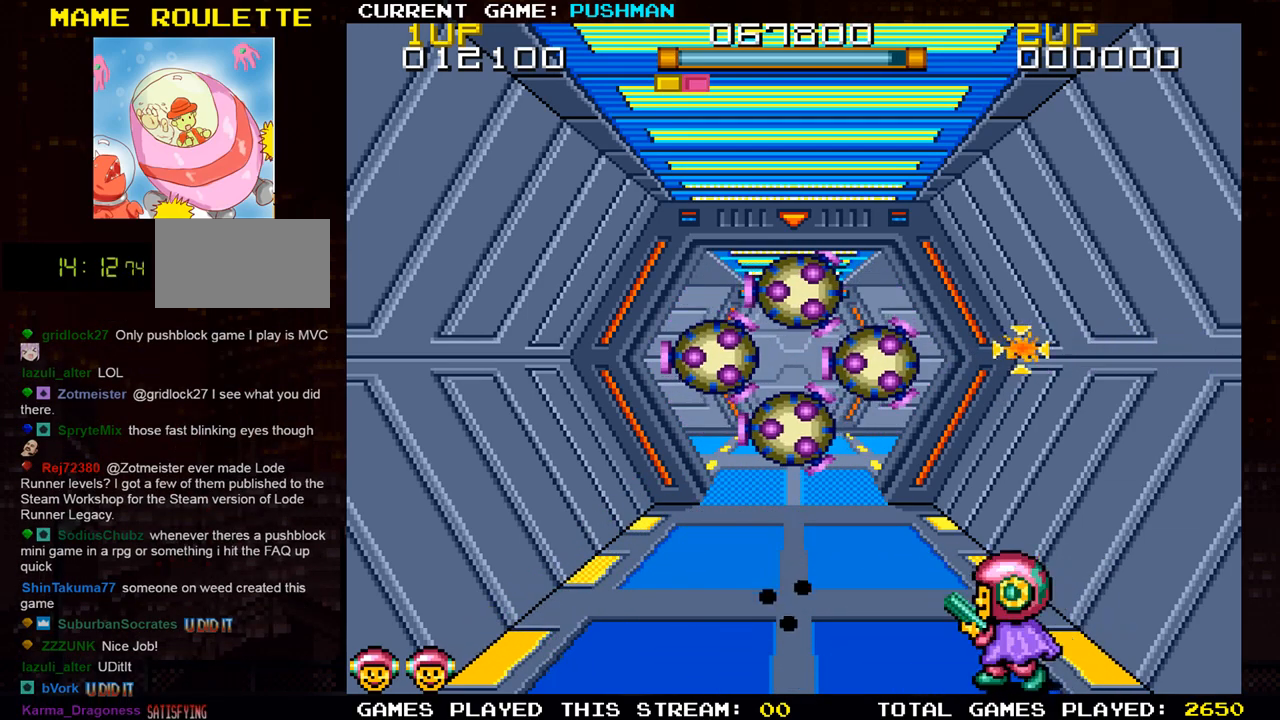
{"buttons": ["SQUARE"], "left_stick": "left", "events": [[134, "SQUARE", "down"], [217, "left_stick", "center"], [234, "SQUARE", "up"], [284, "SQUARE", "down"], [284, "left_stick", "left"], [367, "SQUARE", "up"], [367, "left_stick", "center"], [468, "SQUARE", "down"], [484, "left_stick", "left"]]}
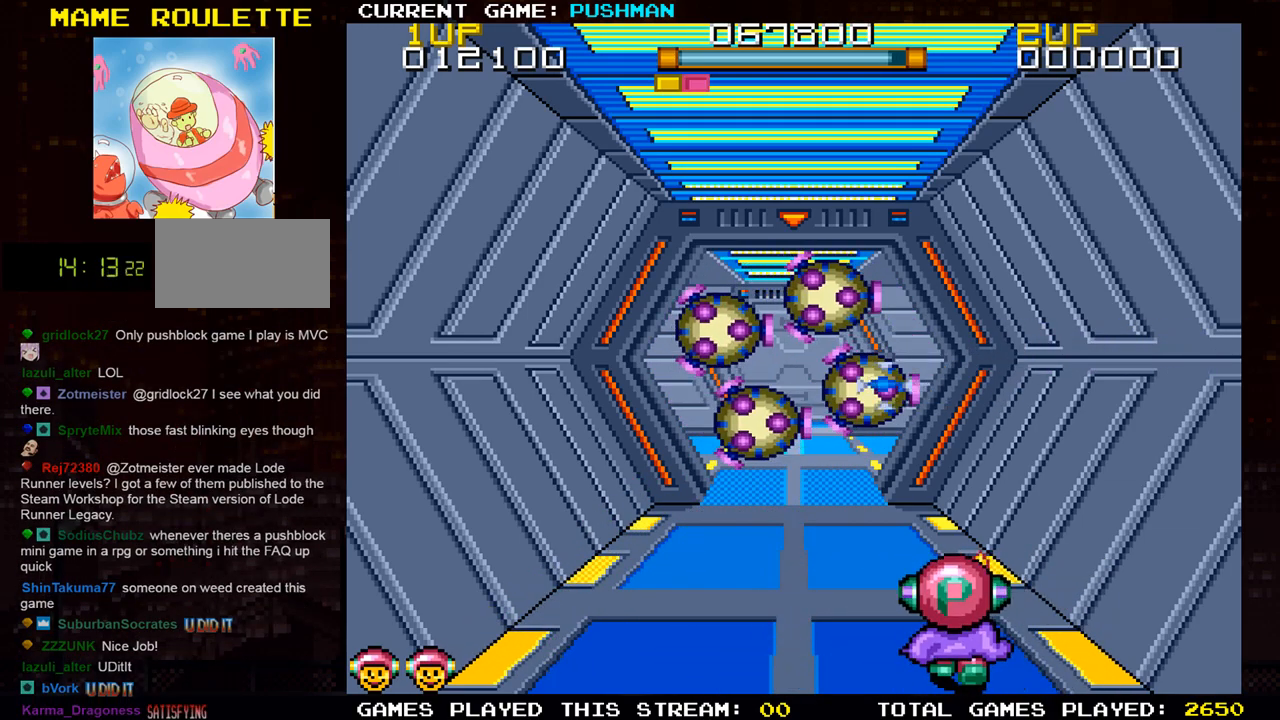
{"buttons": [], "left_stick": "center", "events": [[34, "SQUARE", "up"], [67, "left_stick", "center"], [117, "SQUARE", "down"], [200, "SQUARE", "up"], [234, "left_stick", "down"], [250, "SQUARE", "down"], [300, "left_stick", "center"], [351, "SQUARE", "up"], [417, "SQUARE", "down"], [484, "SQUARE", "up"]]}
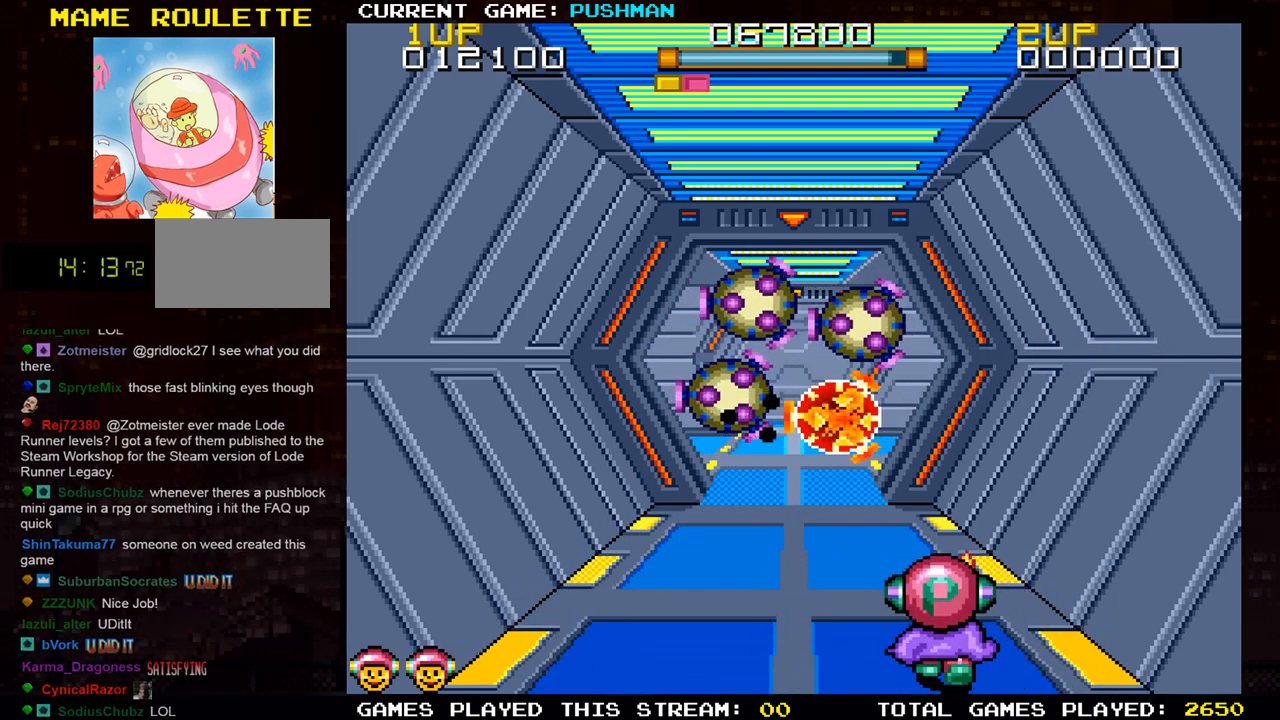
{"buttons": [], "left_stick": "left", "events": [[66, "SQUARE", "down"], [116, "SQUARE", "up"], [183, "SQUARE", "down"], [217, "left_stick", "left"], [233, "SQUARE", "up"]]}
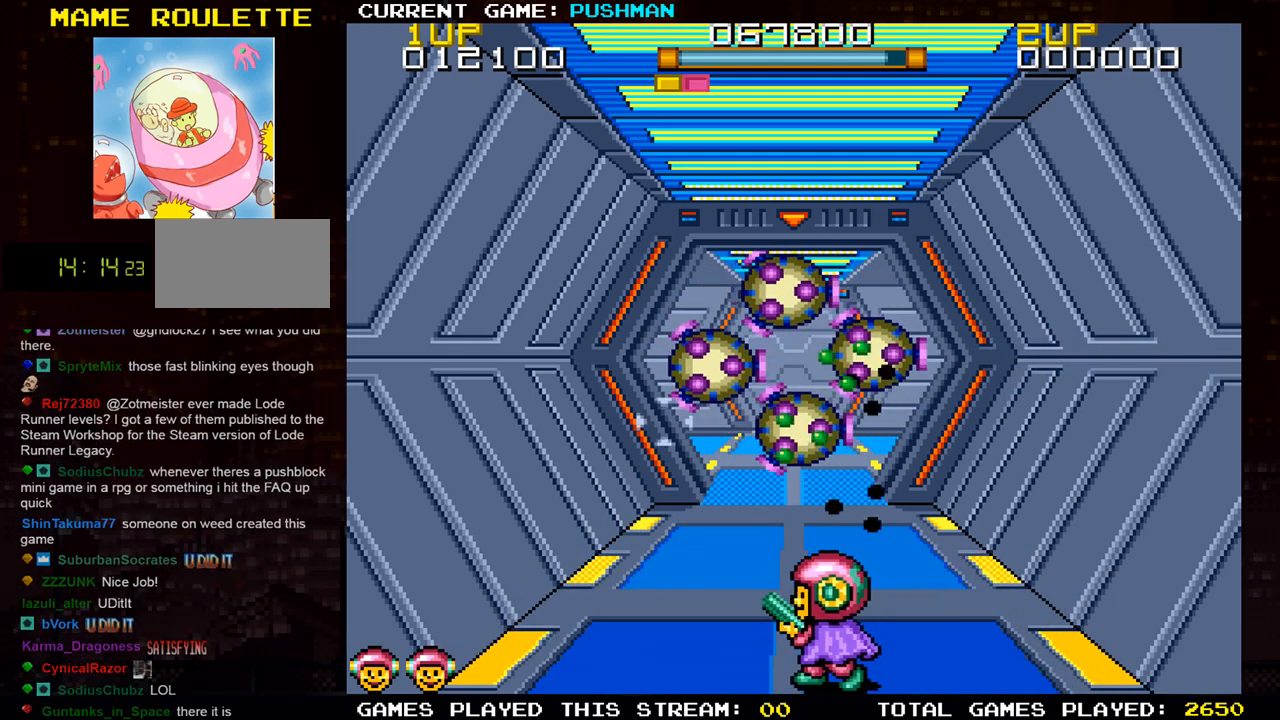
{"buttons": [], "left_stick": "left", "events": []}
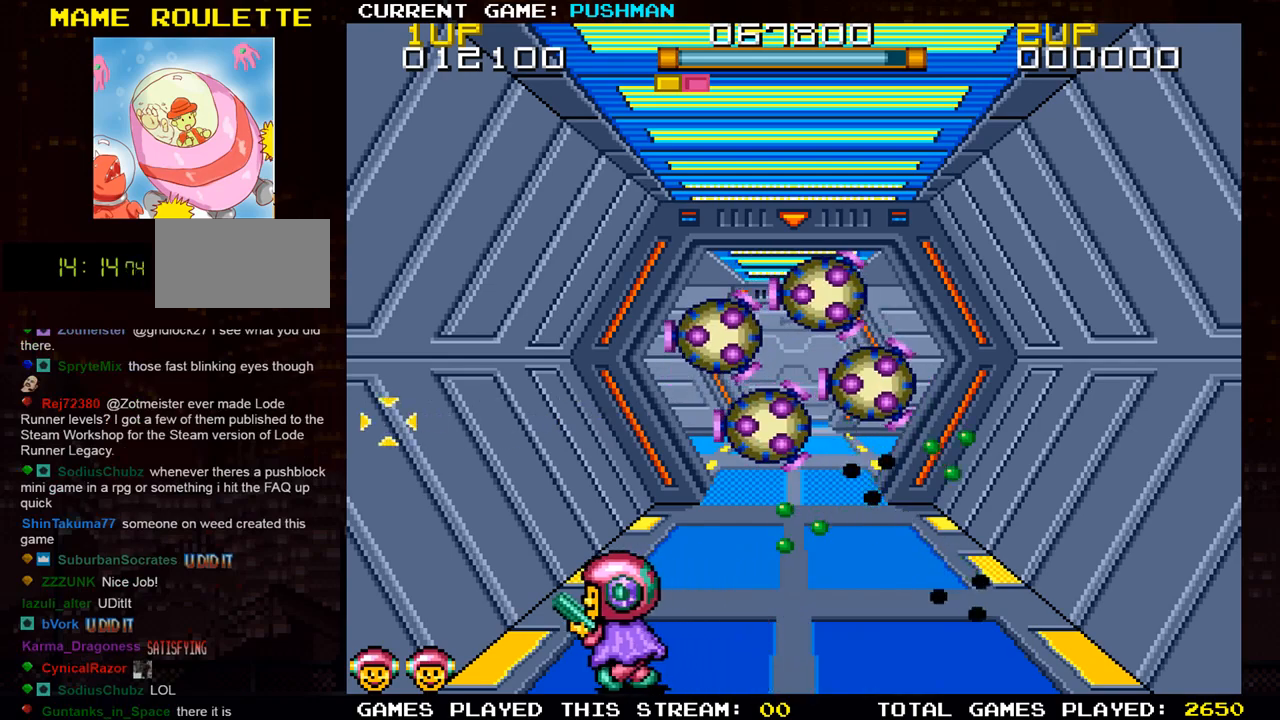
{"buttons": ["SQUARE"], "left_stick": "right", "events": [[116, "SQUARE", "down"], [183, "left_stick", "right"]]}
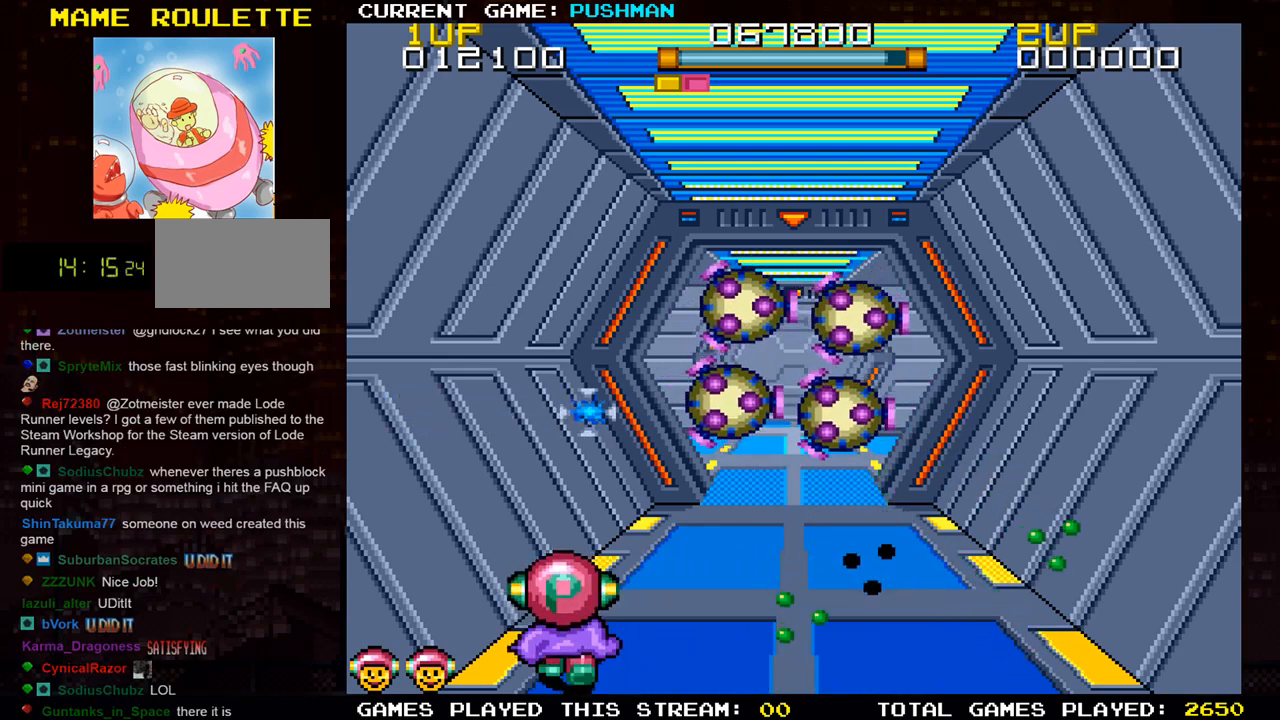
{"buttons": ["SQUARE"], "left_stick": "center", "events": [[167, "left_stick", "up"], [200, "SQUARE", "up"], [267, "SQUARE", "down"], [267, "left_stick", "center"], [351, "SQUARE", "up"], [451, "SQUARE", "down"]]}
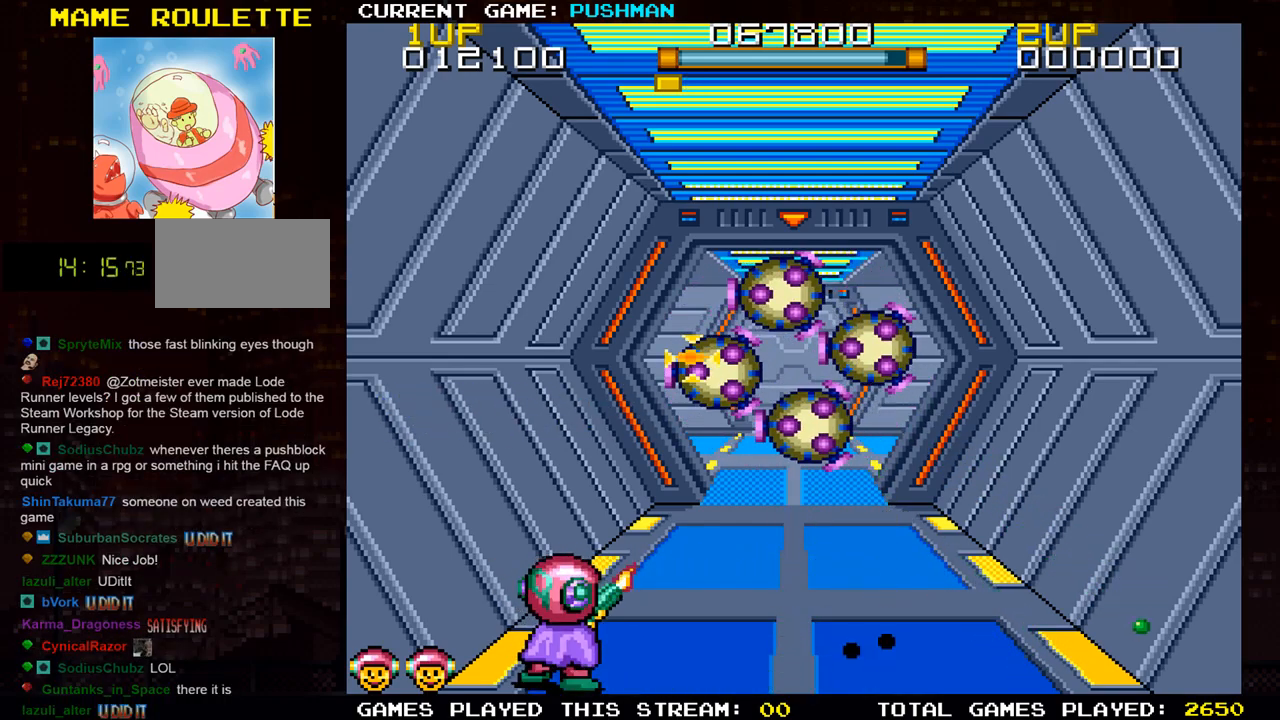
{"buttons": ["SQUARE"], "left_stick": "right", "events": [[116, "SQUARE", "up"], [167, "SQUARE", "down"], [317, "SQUARE", "up"], [433, "left_stick", "right"], [483, "SQUARE", "down"]]}
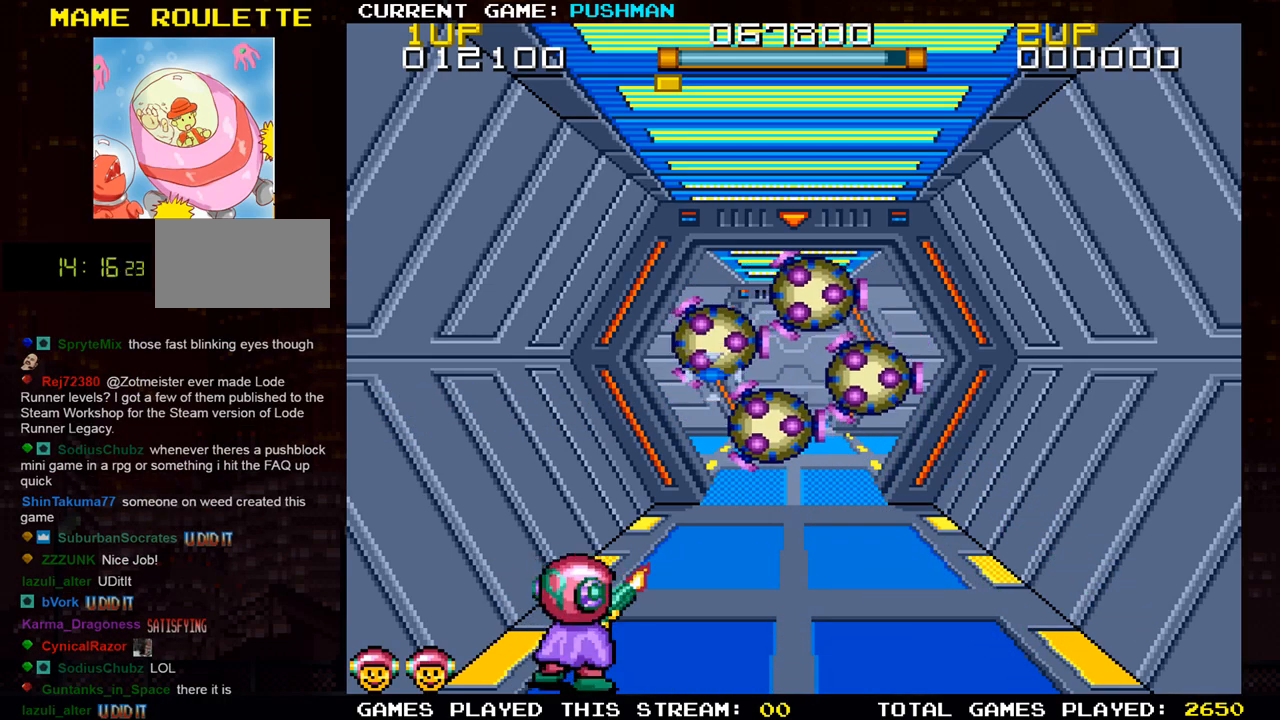
{"buttons": ["SQUARE"], "left_stick": "center", "events": [[17, "SQUARE", "up"], [17, "left_stick", "down"], [84, "SQUARE", "down"], [100, "left_stick", "center"], [234, "SQUARE", "up"], [267, "SQUARE", "down"], [317, "SQUARE", "up"], [334, "SQUARE", "down"], [401, "SQUARE", "up"], [451, "SQUARE", "down"]]}
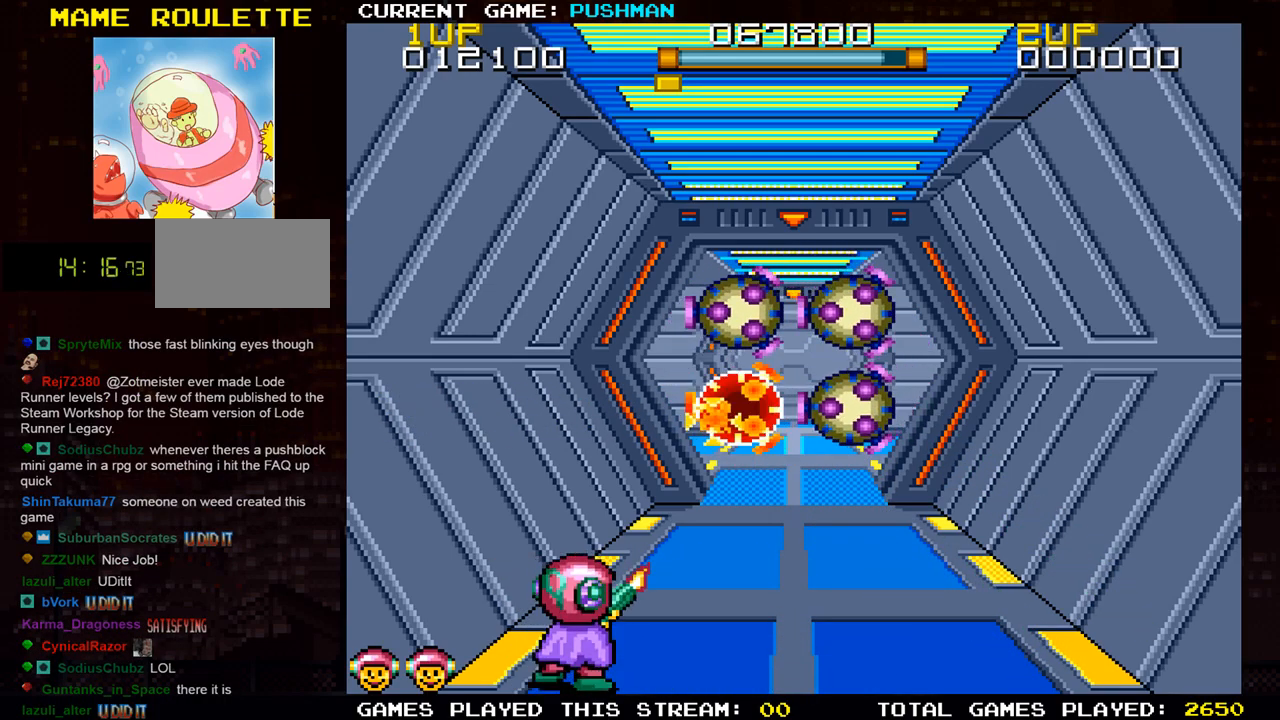
{"buttons": [], "left_stick": "center", "events": [[66, "SQUARE", "up"], [116, "left_stick", "up"], [167, "SQUARE", "down"], [200, "left_stick", "center"], [267, "SQUARE", "up"], [317, "SQUARE", "down"], [467, "SQUARE", "up"]]}
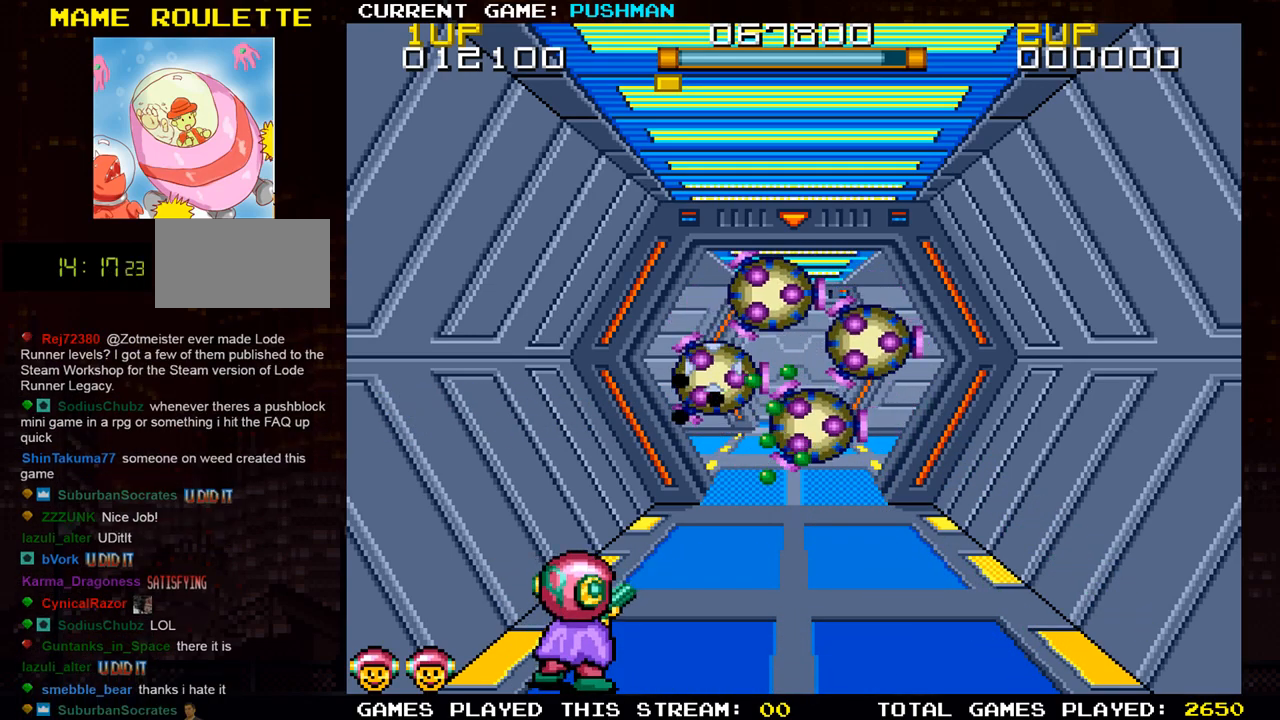
{"buttons": [], "left_stick": "right", "events": [[100, "left_stick", "right"]]}
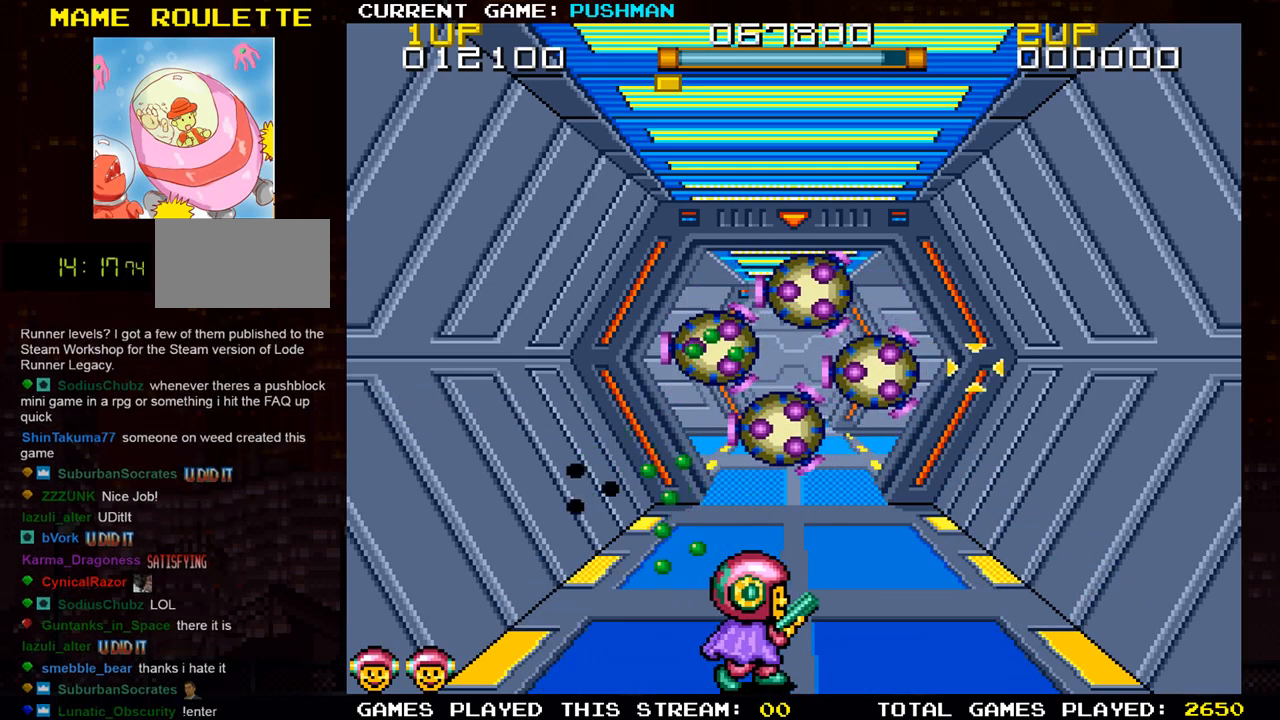
{"buttons": ["SQUARE"], "left_stick": "left", "events": [[183, "left_stick", "center"], [217, "SQUARE", "down"], [233, "left_stick", "left"]]}
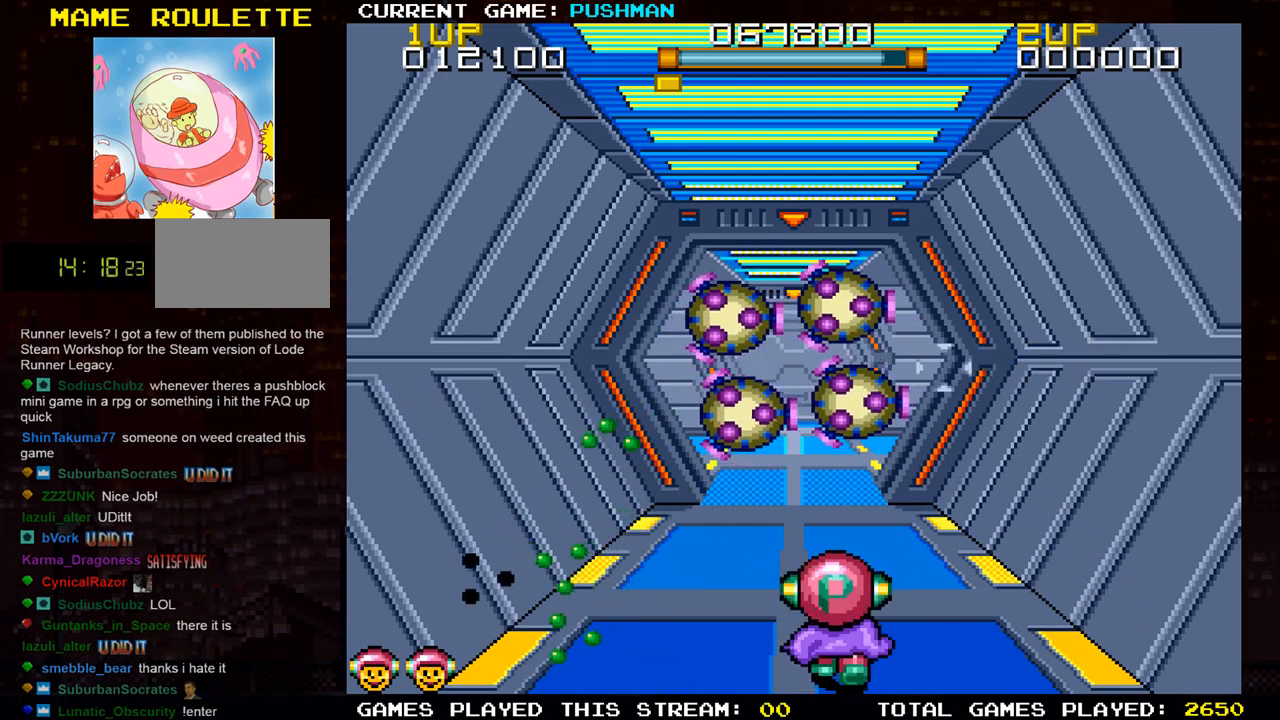
{"buttons": ["SQUARE"], "left_stick": "left", "events": [[134, "SQUARE", "up"], [200, "left_stick", "center"], [217, "SQUARE", "down"], [267, "SQUARE", "up"], [317, "SQUARE", "down"], [384, "SQUARE", "up"], [401, "SQUARE", "down"], [417, "left_stick", "left"], [484, "SQUARE", "up"], [501, "SQUARE", "down"]]}
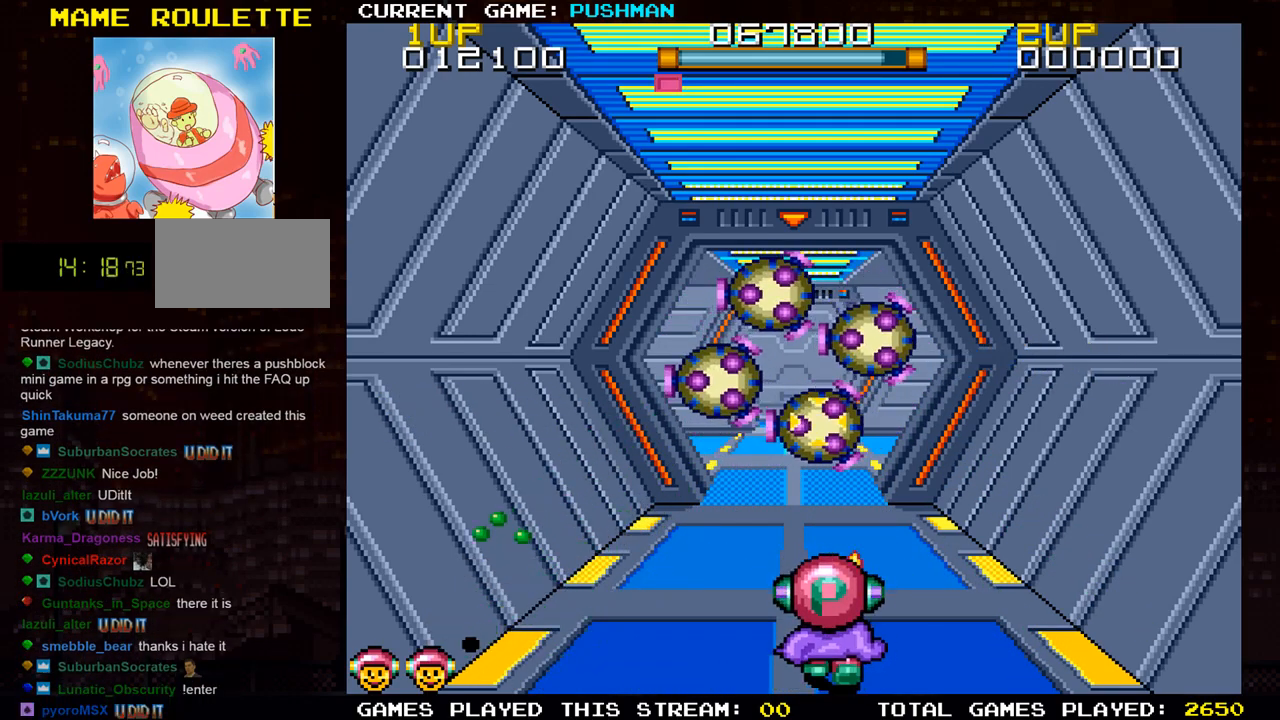
{"buttons": ["SQUARE"], "left_stick": "left", "events": [[16, "left_stick", "center"], [66, "SQUARE", "up"], [116, "SQUARE", "down"], [150, "SQUARE", "up"], [183, "SQUARE", "down"], [233, "SQUARE", "up"], [317, "SQUARE", "down"], [350, "SQUARE", "up"], [367, "SQUARE", "down"], [433, "SQUARE", "up"], [450, "left_stick", "left"], [500, "SQUARE", "down"]]}
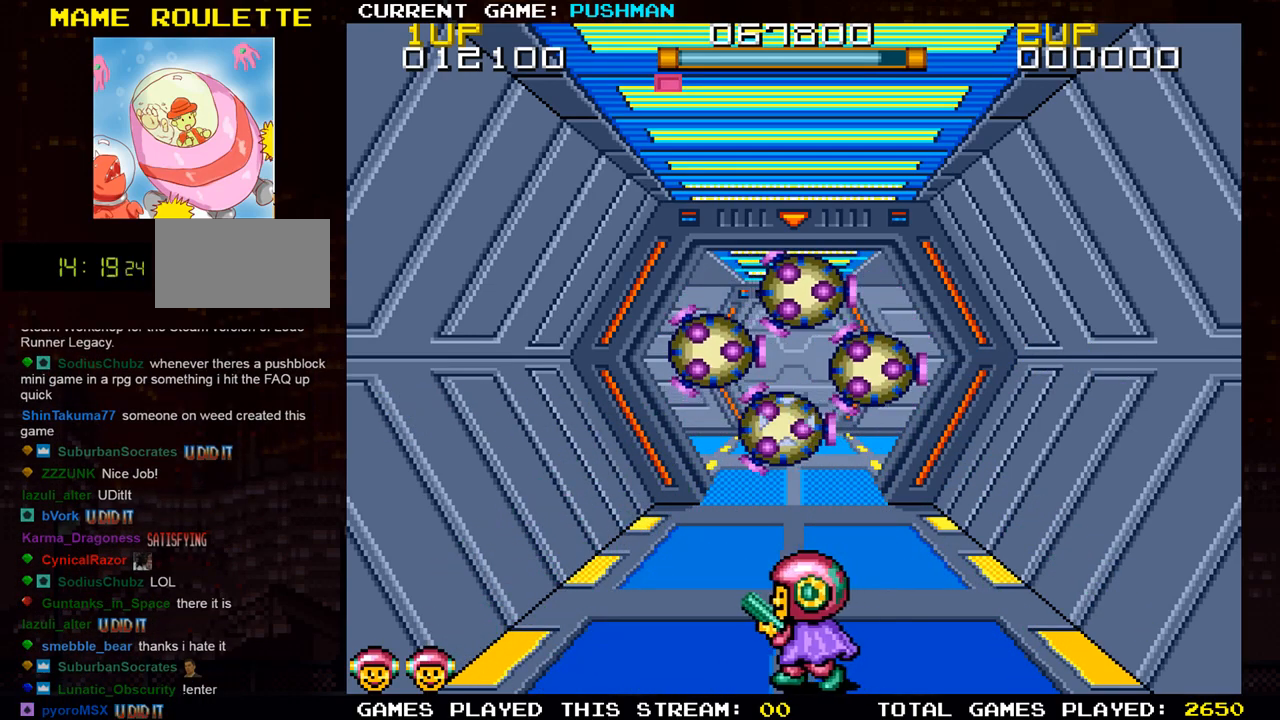
{"buttons": ["SQUARE"], "left_stick": "center", "events": [[34, "left_stick", "center"], [134, "SQUARE", "up"], [200, "SQUARE", "down"], [250, "SQUARE", "up"], [267, "SQUARE", "down"], [317, "SQUARE", "up"], [401, "SQUARE", "down"], [434, "SQUARE", "up"], [467, "SQUARE", "down"]]}
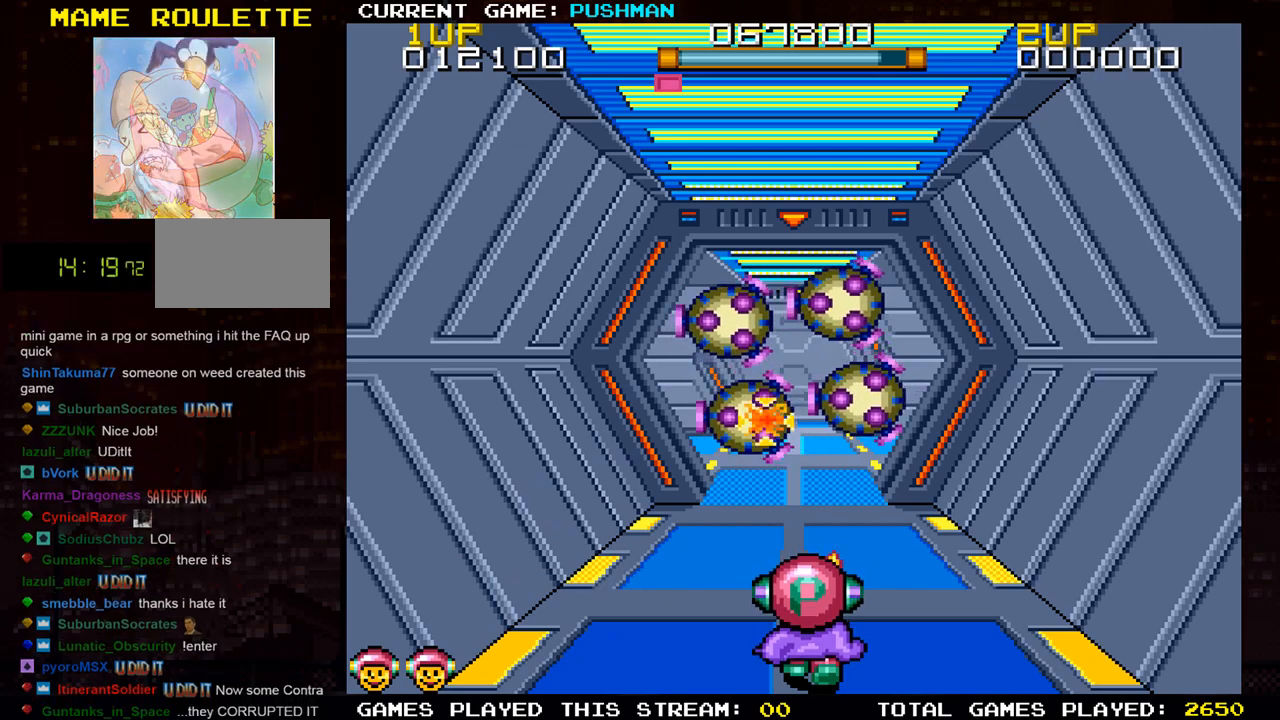
{"buttons": ["SQUARE"], "left_stick": "up", "events": [[16, "SQUARE", "up"], [16, "left_stick", "left"], [66, "left_stick", "center"], [100, "SQUARE", "down"], [133, "SQUARE", "up"], [167, "SQUARE", "down"], [200, "SQUARE", "up"], [250, "SQUARE", "down"], [283, "SQUARE", "up"], [333, "SQUARE", "down"], [367, "SQUARE", "up"], [433, "SQUARE", "down"], [467, "SQUARE", "up"], [467, "left_stick", "up"], [500, "SQUARE", "down"]]}
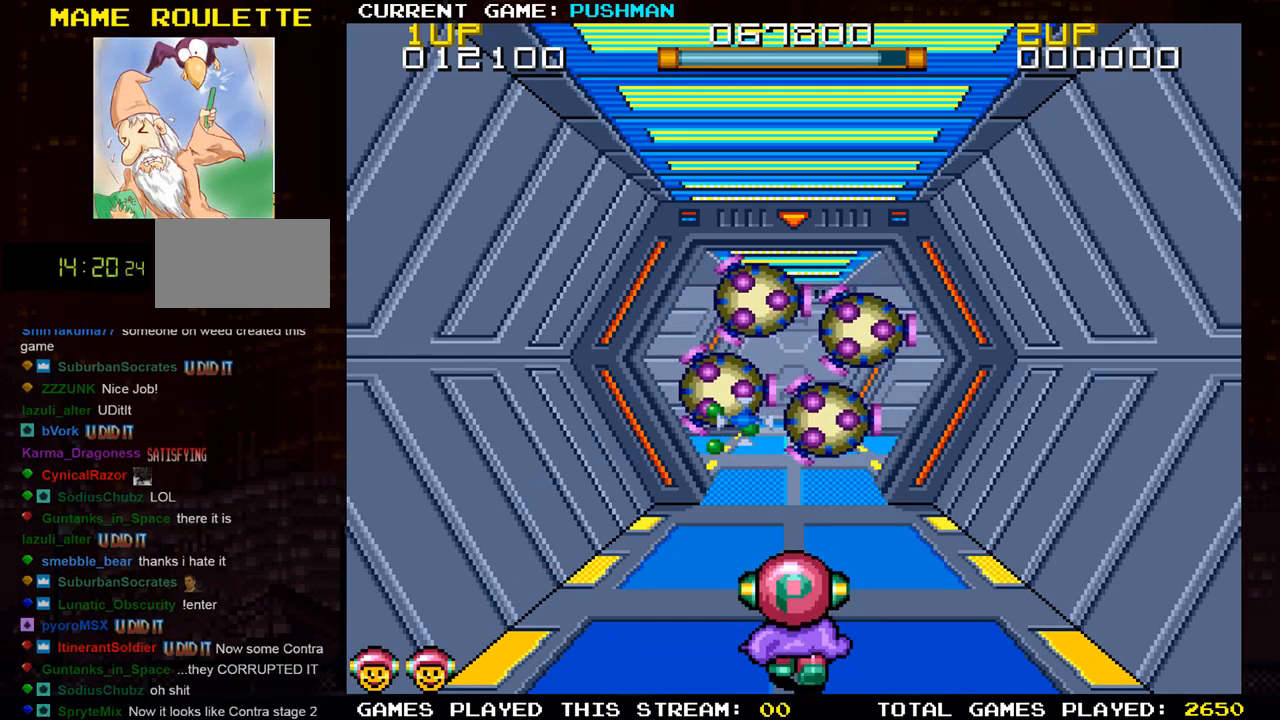
{"buttons": [], "left_stick": "center", "events": [[34, "left_stick", "center"], [84, "SQUARE", "up"], [117, "SQUARE", "down"], [167, "SQUARE", "up"], [167, "left_stick", "left"], [484, "left_stick", "center"]]}